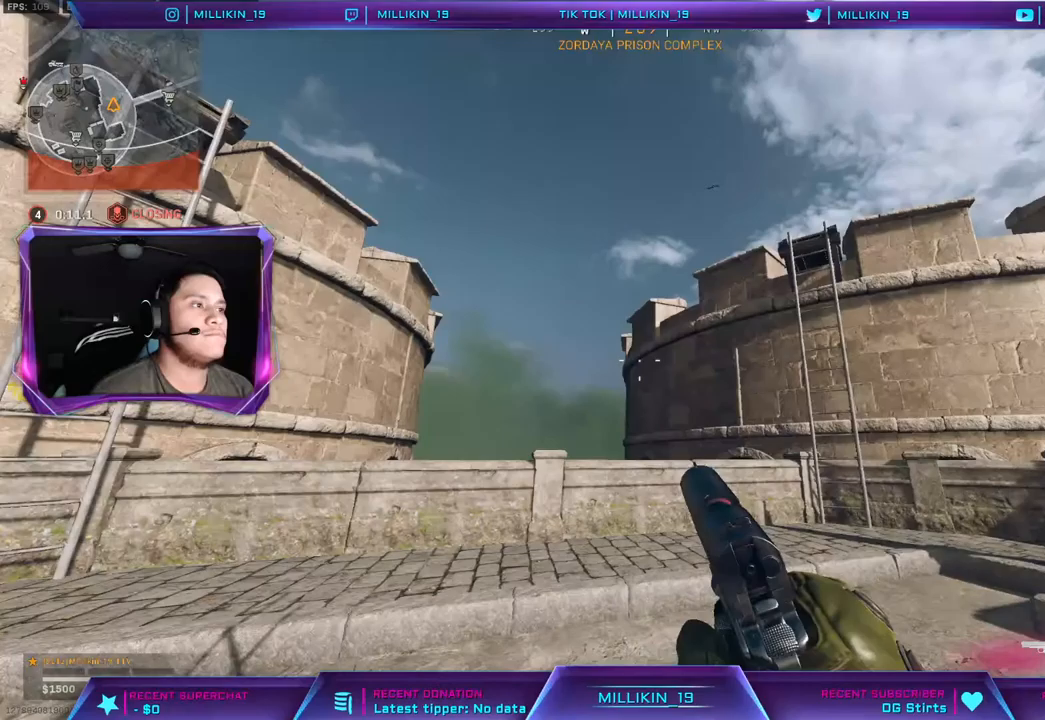
Gameplay with a controller (PlayStation layout); each line is a JSON object with the inputs held at the frame after it (dt_ms = milliseconds from this image to that frame). "events" lists button and stick changes between this image and that frame as [ms after this image, input, new state], when the widget could be followed in between.
{"dt_ms": 500, "buttons": [], "left_stick": "center", "right_stick": "center", "events": [[17, "left_stick", "center"]]}
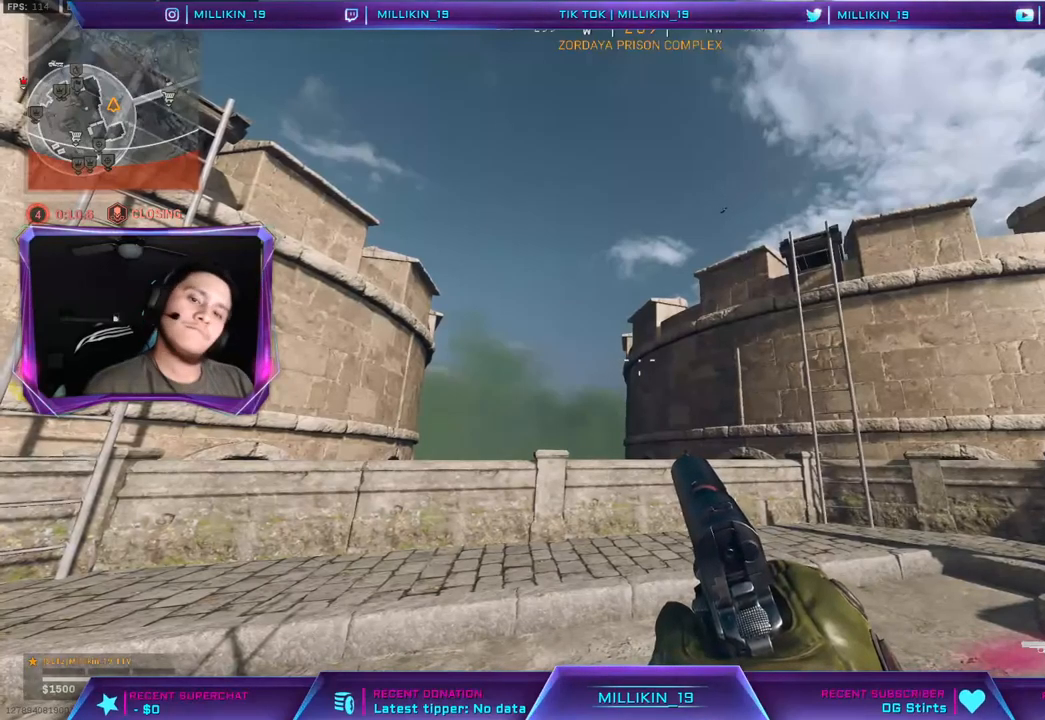
{"dt_ms": 500, "buttons": [], "left_stick": "center", "right_stick": "center", "events": [[250, "right_stick", "left"], [450, "right_stick", "center"]]}
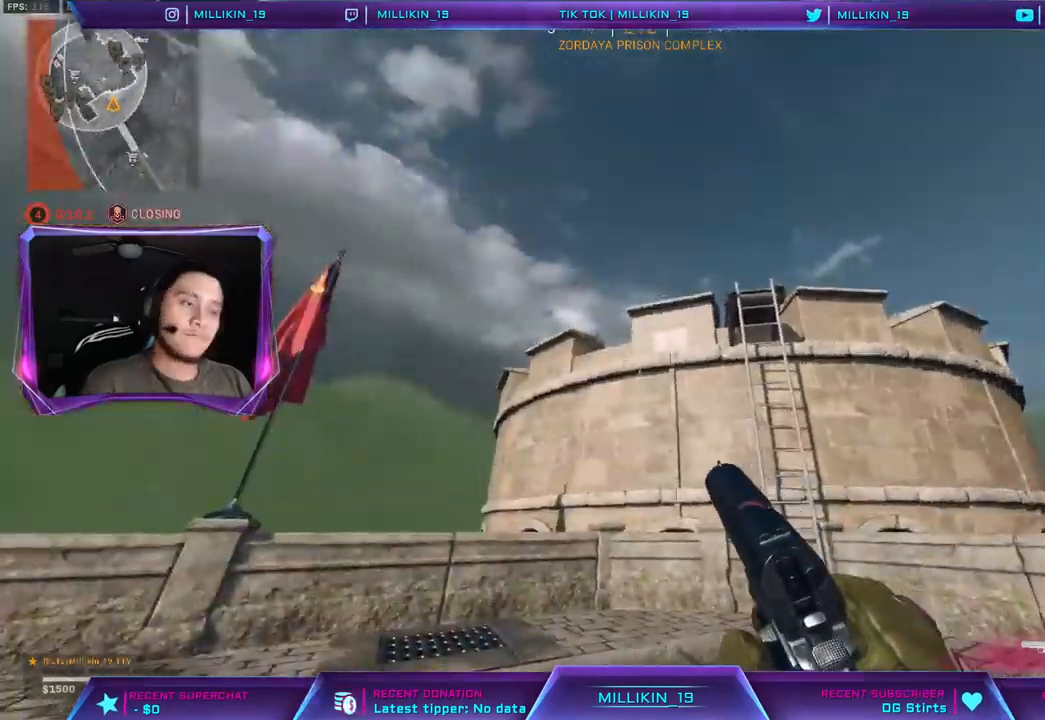
{"dt_ms": 500, "buttons": [], "left_stick": "up-right", "right_stick": "center", "events": [[267, "right_stick", "left"], [333, "left_stick", "up-right"], [450, "right_stick", "center"]]}
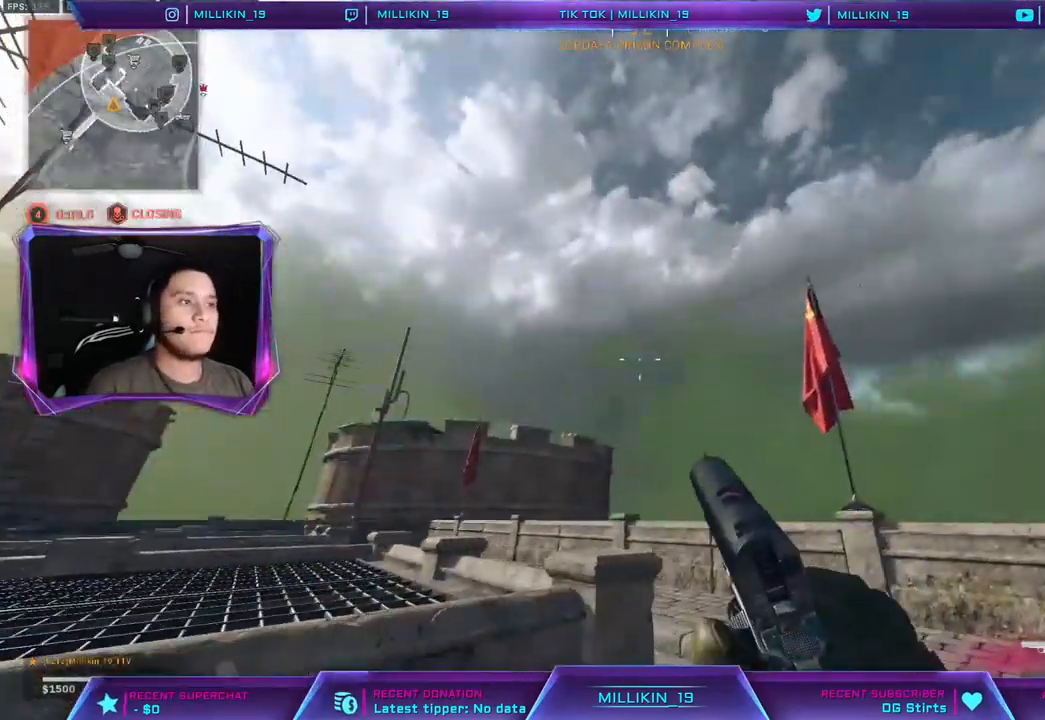
{"dt_ms": 500, "buttons": [], "left_stick": "center", "right_stick": "center", "events": [[83, "right_stick", "left"], [317, "right_stick", "center"], [383, "left_stick", "center"]]}
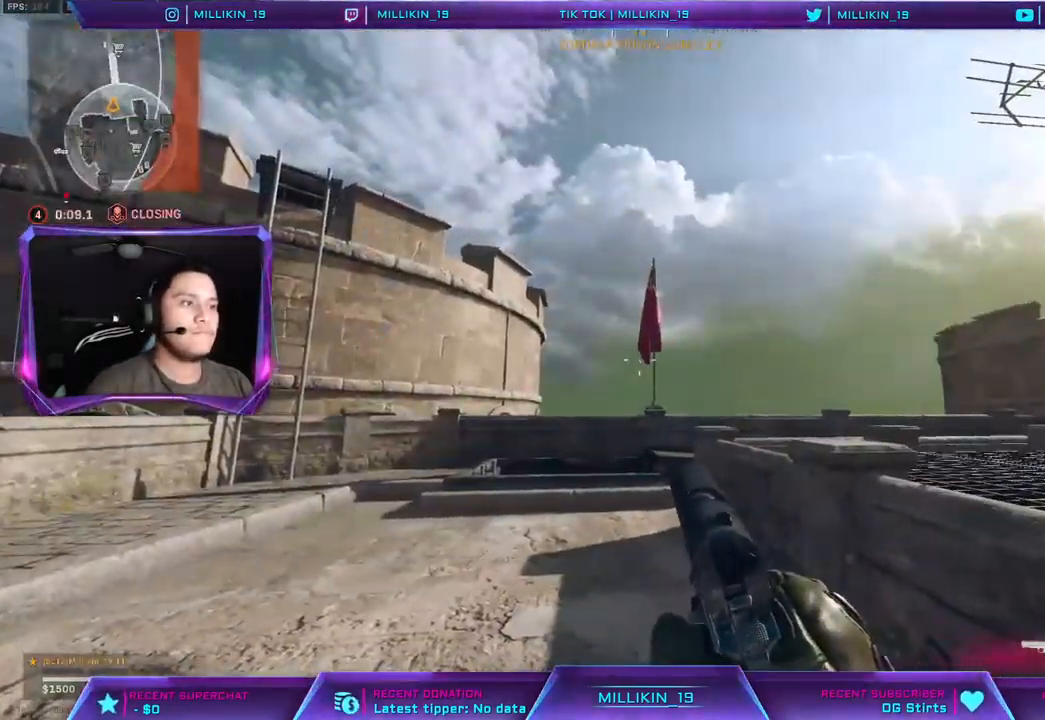
{"dt_ms": 500, "buttons": [], "left_stick": "up-left", "right_stick": "center", "events": [[133, "left_stick", "up-left"]]}
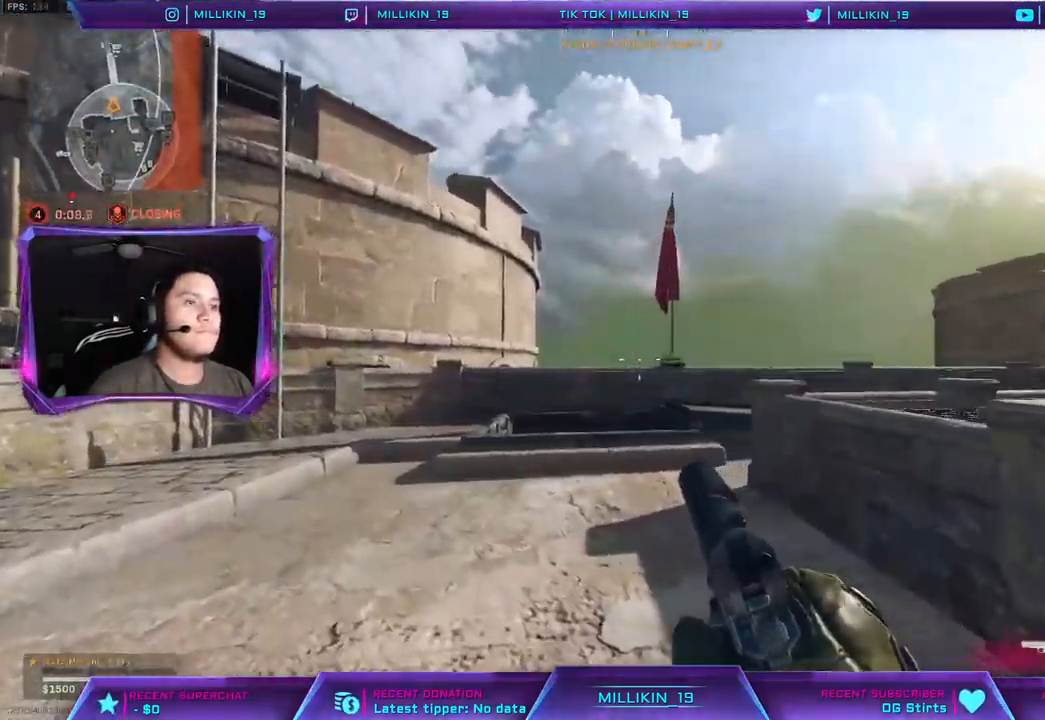
{"dt_ms": 500, "buttons": [], "left_stick": "up-left", "right_stick": "right", "events": [[417, "right_stick", "right"]]}
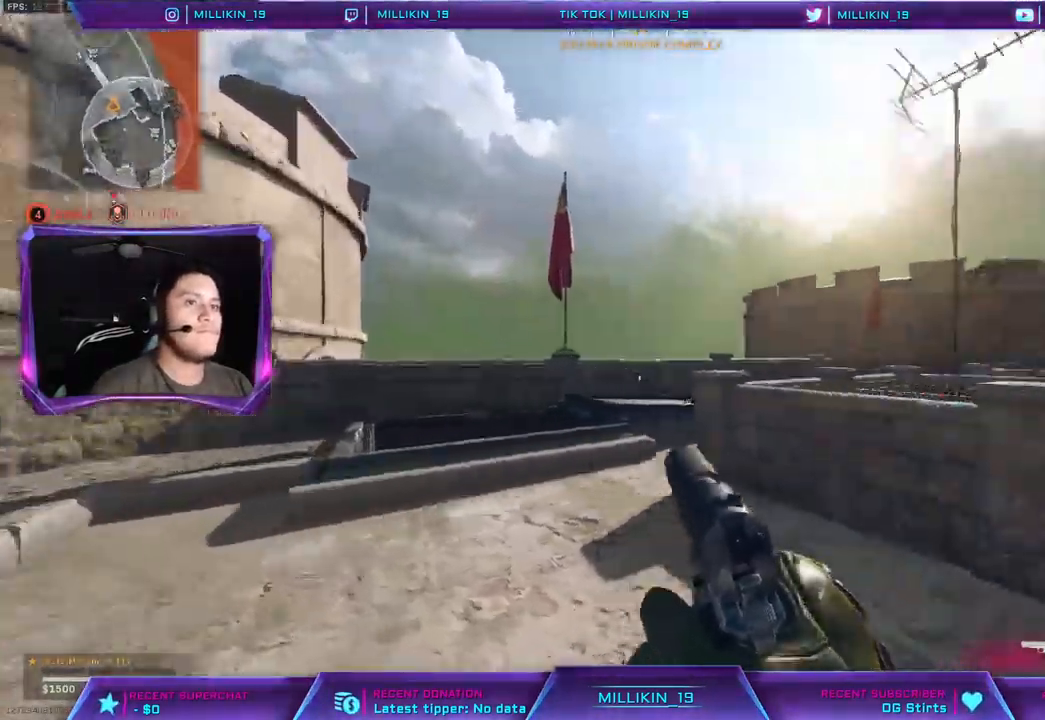
{"dt_ms": 500, "buttons": [], "left_stick": "up-left", "right_stick": "right", "events": [[67, "left_stick", "up-right"], [117, "right_stick", "center"], [233, "right_stick", "right"], [450, "left_stick", "up-left"]]}
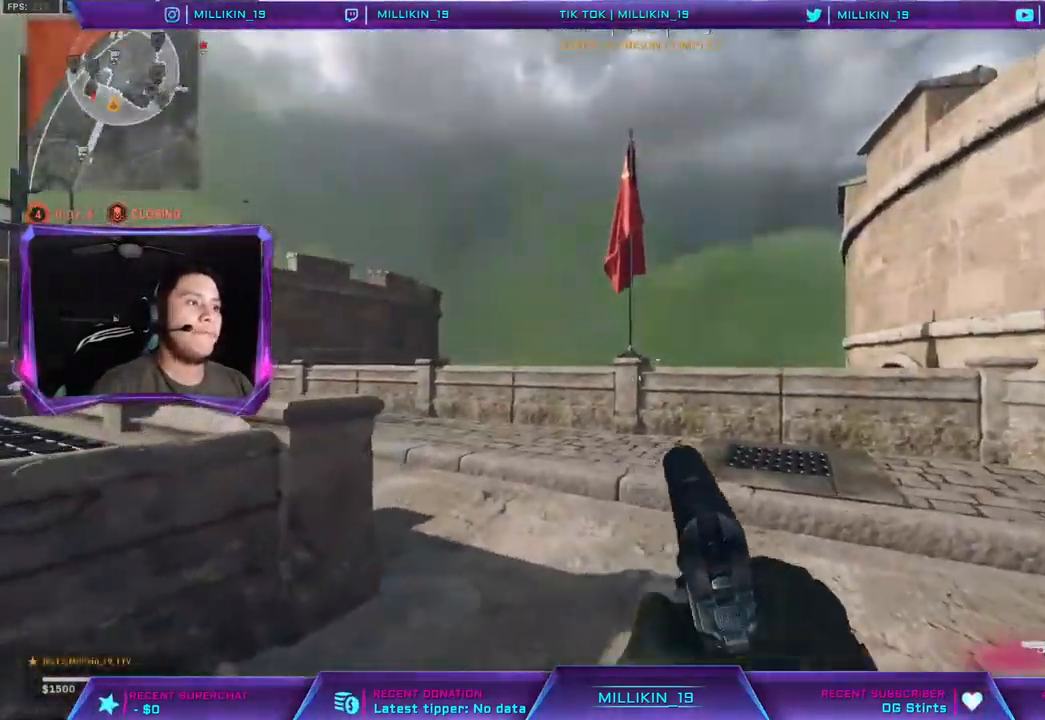
{"dt_ms": 500, "buttons": [], "left_stick": "center", "right_stick": "center", "events": [[50, "right_stick", "center"], [133, "right_stick", "left"], [283, "left_stick", "center"], [317, "right_stick", "center"], [350, "left_stick", "up-right"], [417, "left_stick", "center"]]}
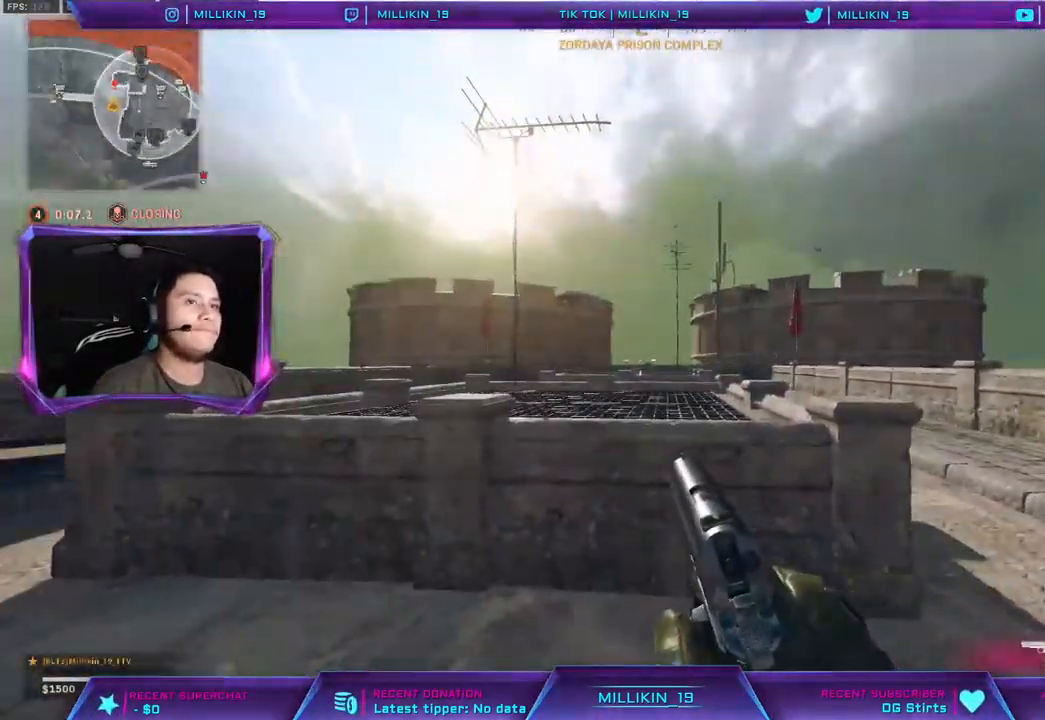
{"dt_ms": 500, "buttons": [], "left_stick": "center", "right_stick": "center", "events": [[317, "right_stick", "left"], [433, "right_stick", "center"]]}
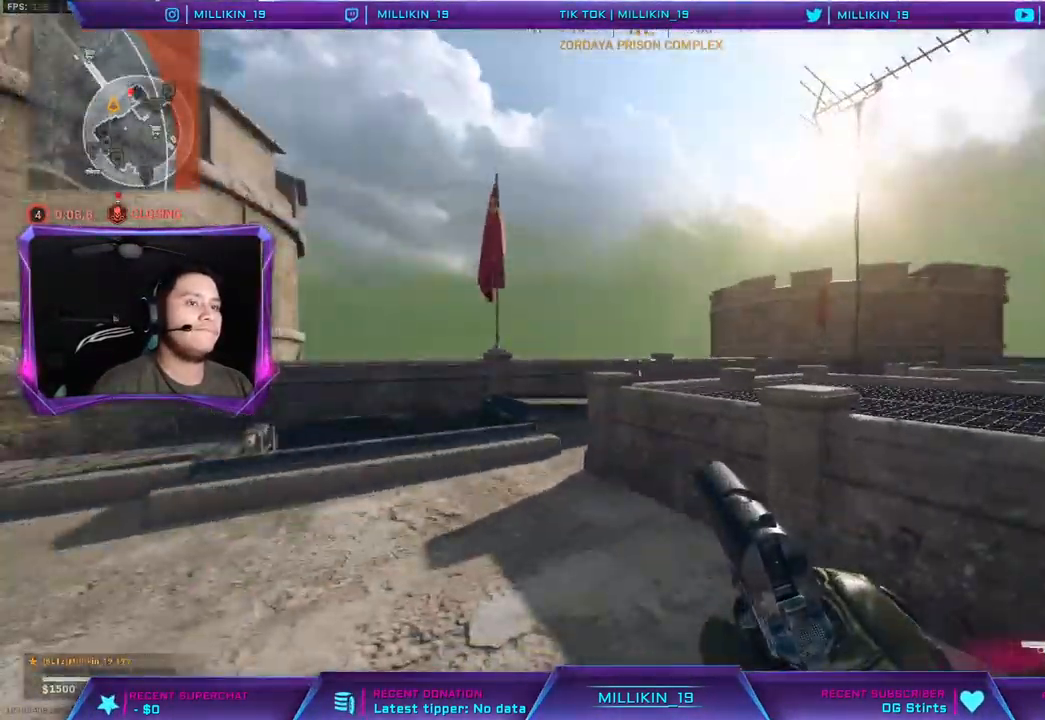
{"dt_ms": 500, "buttons": [], "left_stick": "left", "right_stick": "center", "events": [[267, "left_stick", "left"]]}
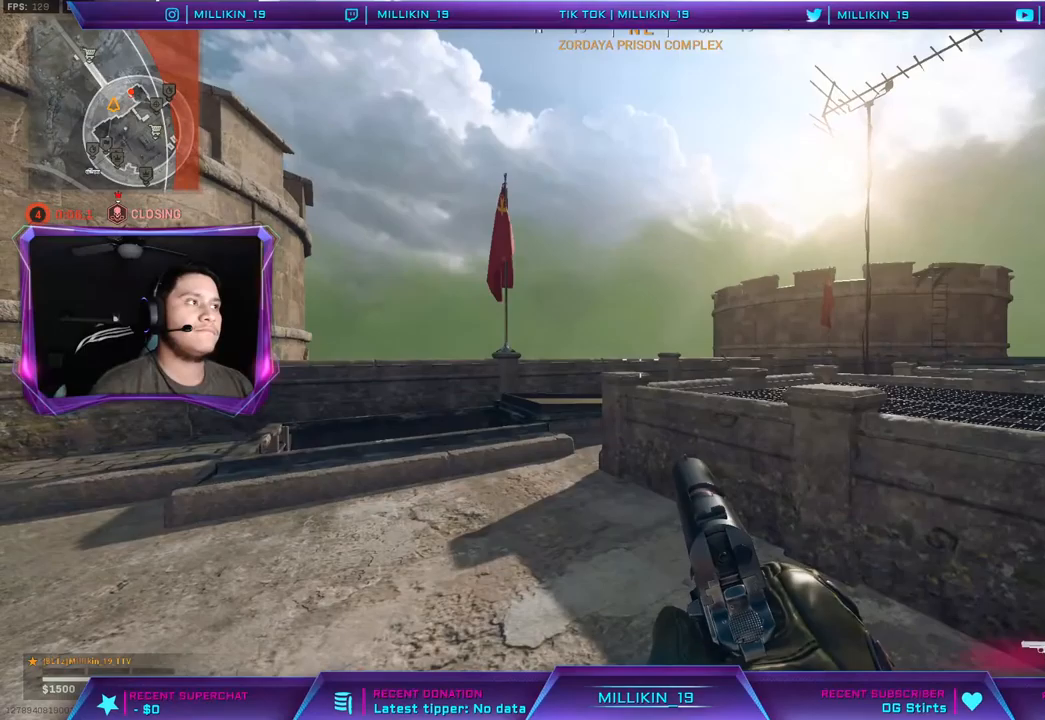
{"dt_ms": 500, "buttons": [], "left_stick": "left", "right_stick": "center", "events": []}
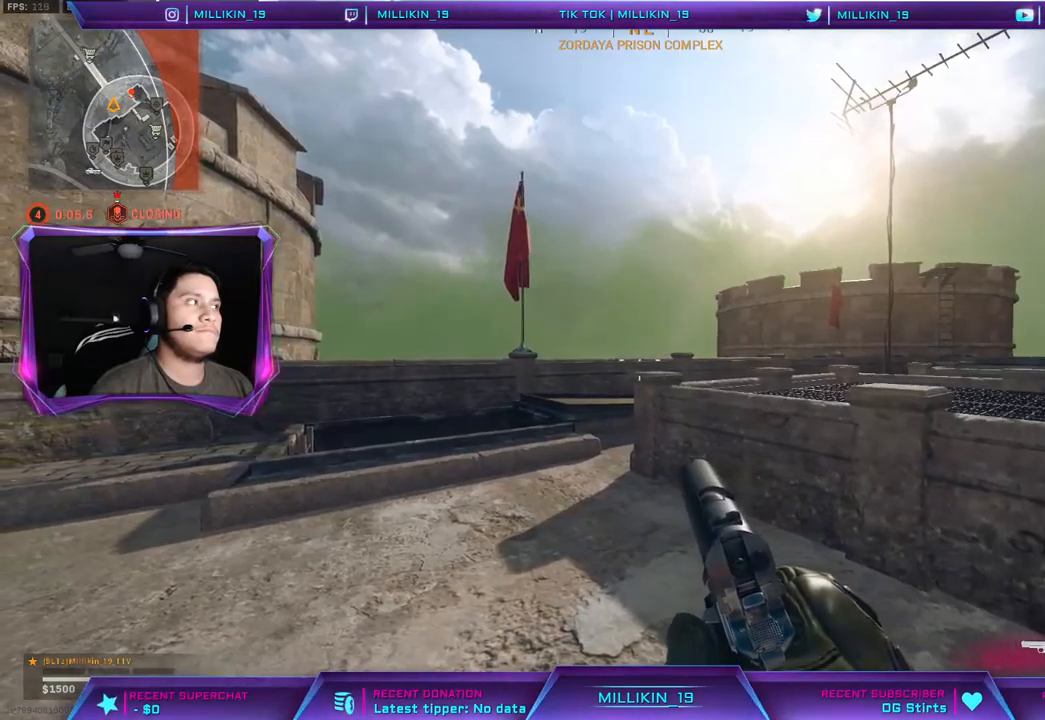
{"dt_ms": 500, "buttons": [], "left_stick": "up-right", "right_stick": "center", "events": [[233, "left_stick", "center"], [283, "left_stick", "up-right"], [300, "right_stick", "left"], [433, "right_stick", "center"]]}
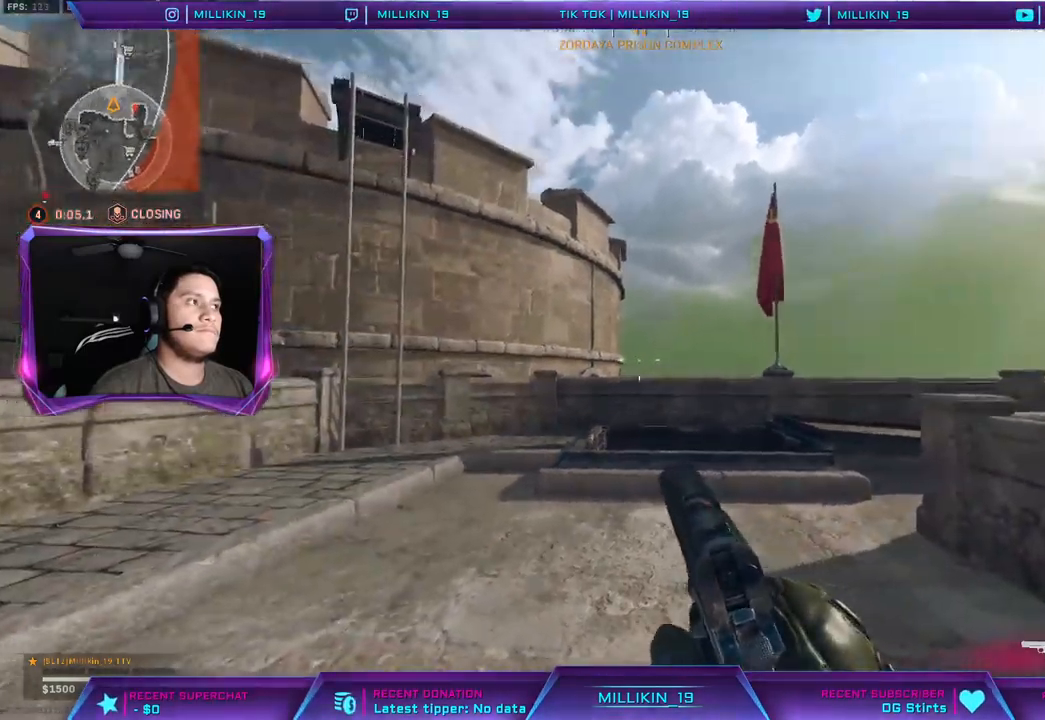
{"dt_ms": 500, "buttons": [], "left_stick": "up-right", "right_stick": "center", "events": []}
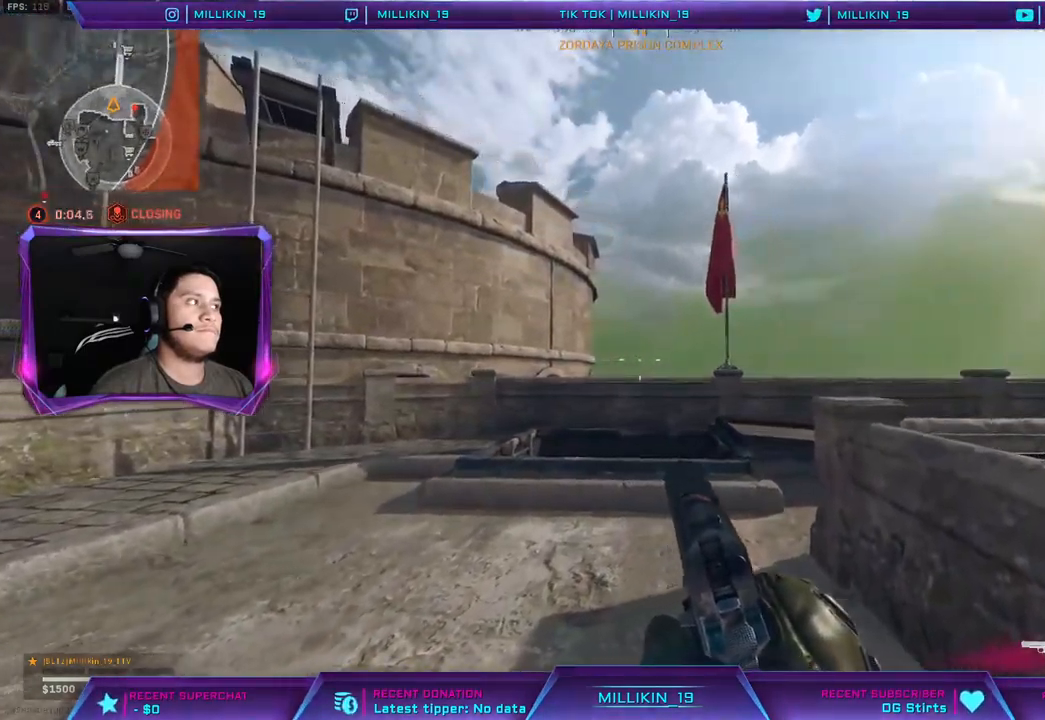
{"dt_ms": 500, "buttons": [], "left_stick": "up-right", "right_stick": "left", "events": [[400, "right_stick", "left"]]}
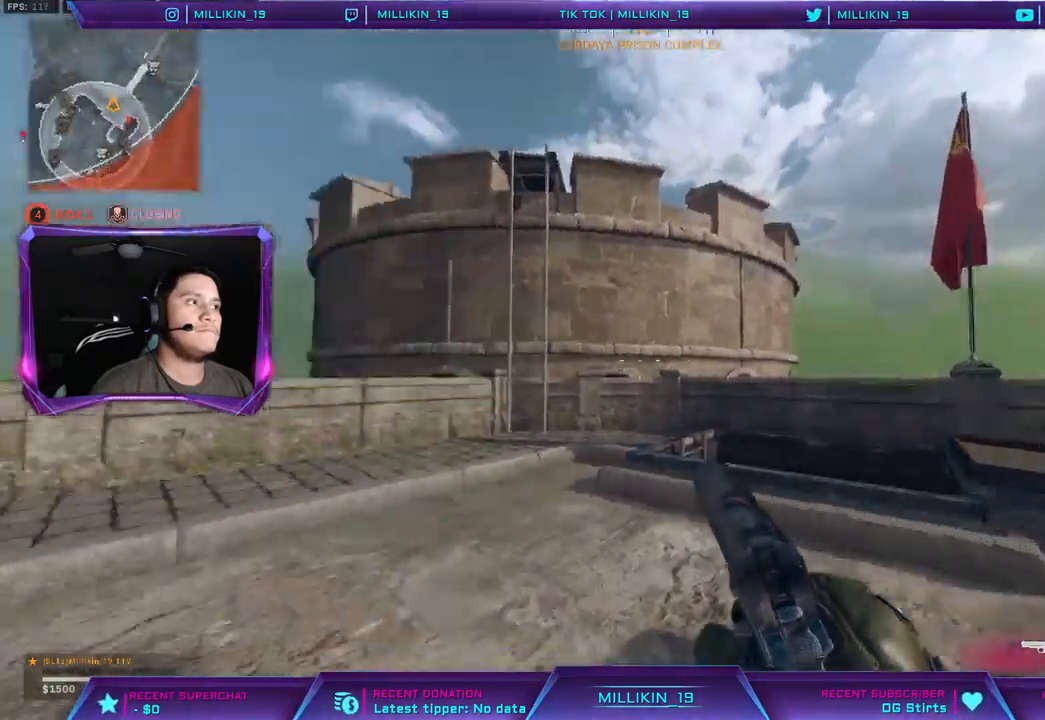
{"dt_ms": 500, "buttons": [], "left_stick": "up", "right_stick": "center", "events": [[67, "left_stick", "center"], [67, "right_stick", "center"], [333, "left_stick", "up"]]}
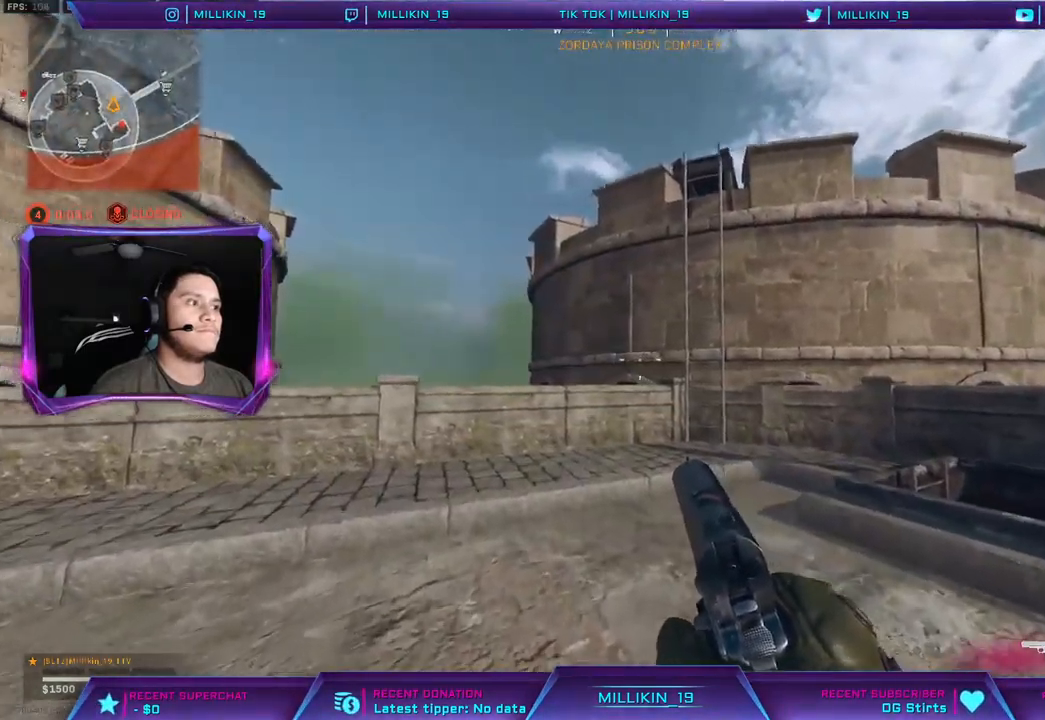
{"dt_ms": 500, "buttons": [], "left_stick": "up-left", "right_stick": "center", "events": [[50, "right_stick", "down-right"], [83, "left_stick", "up-left"], [217, "right_stick", "center"]]}
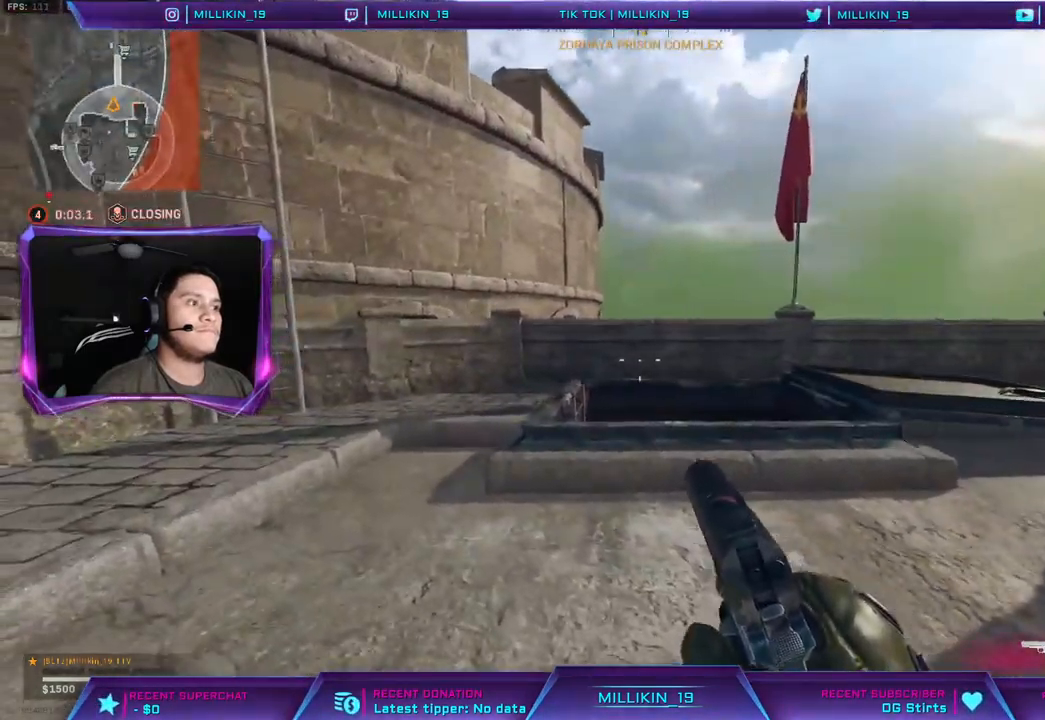
{"dt_ms": 500, "buttons": [], "left_stick": "left", "right_stick": "center", "events": [[283, "right_stick", "right"], [300, "left_stick", "left"], [417, "right_stick", "center"]]}
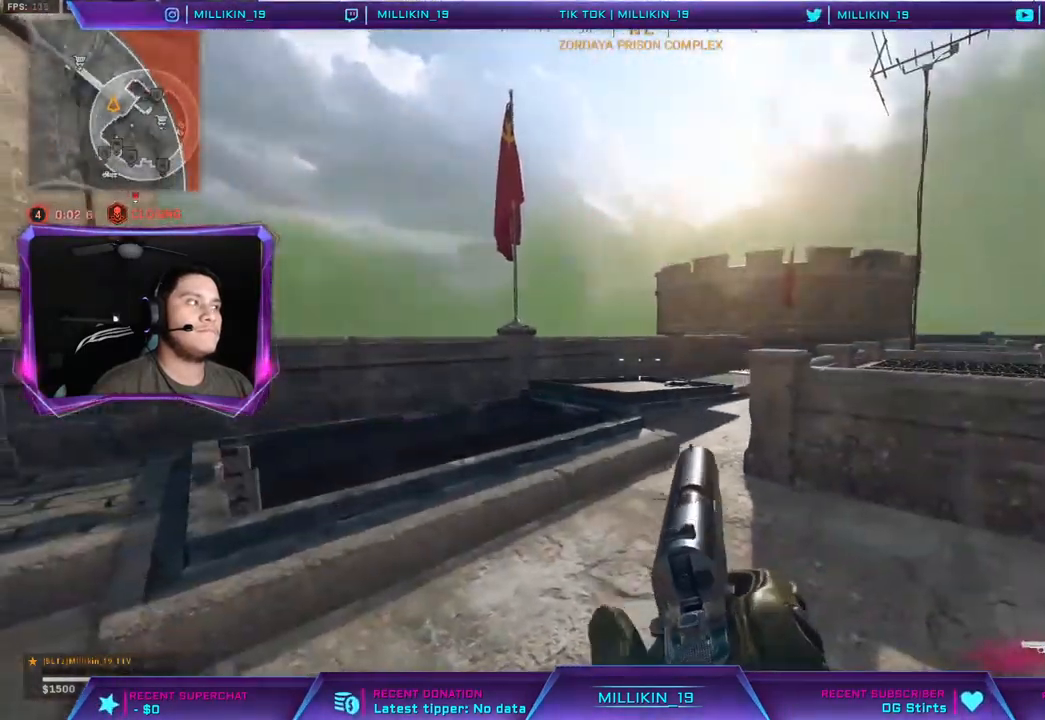
{"dt_ms": 500, "buttons": [], "left_stick": "left", "right_stick": "center", "events": []}
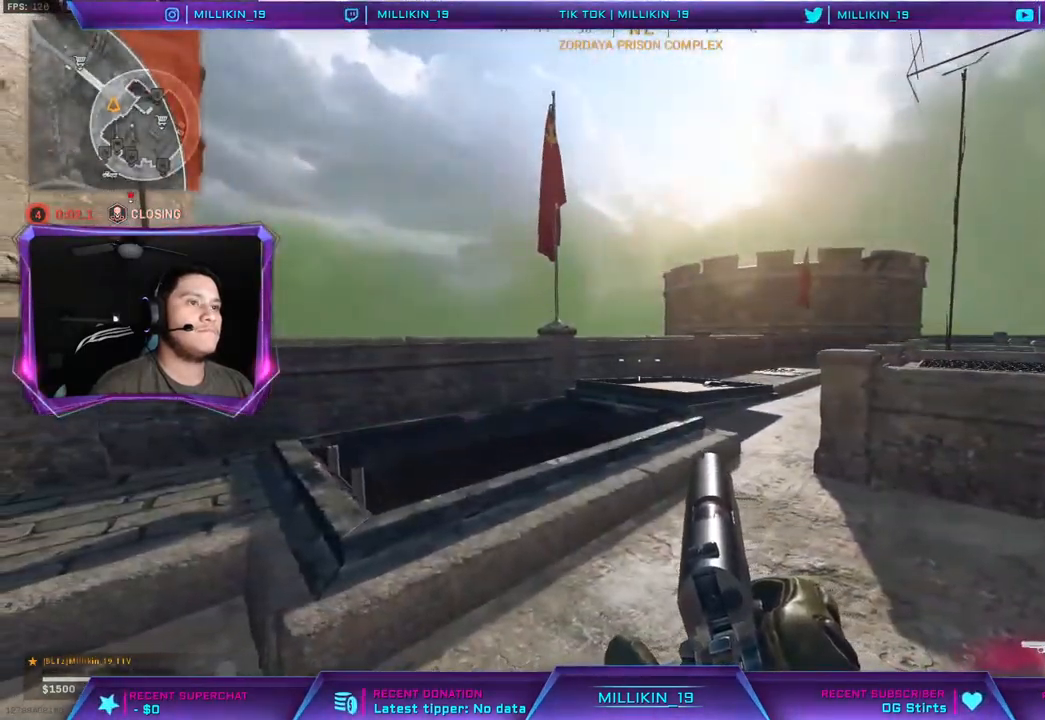
{"dt_ms": 500, "buttons": [], "left_stick": "center", "right_stick": "center", "events": [[83, "left_stick", "center"]]}
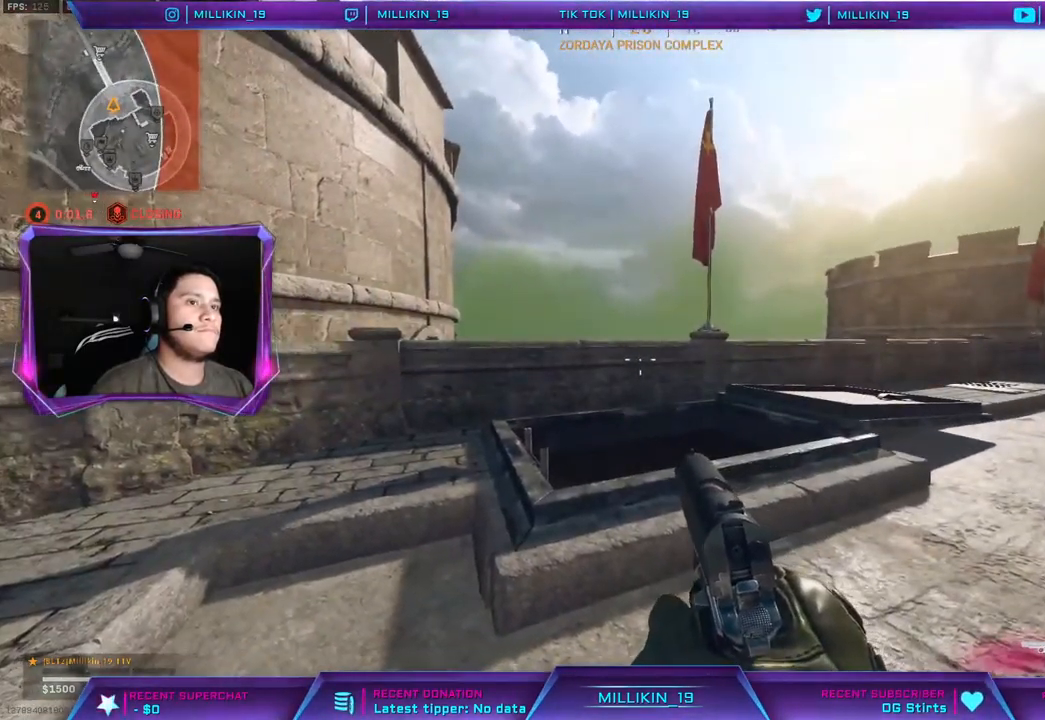
{"dt_ms": 500, "buttons": ["R3"], "left_stick": "center", "right_stick": "center", "events": [[500, "R3", "down"]]}
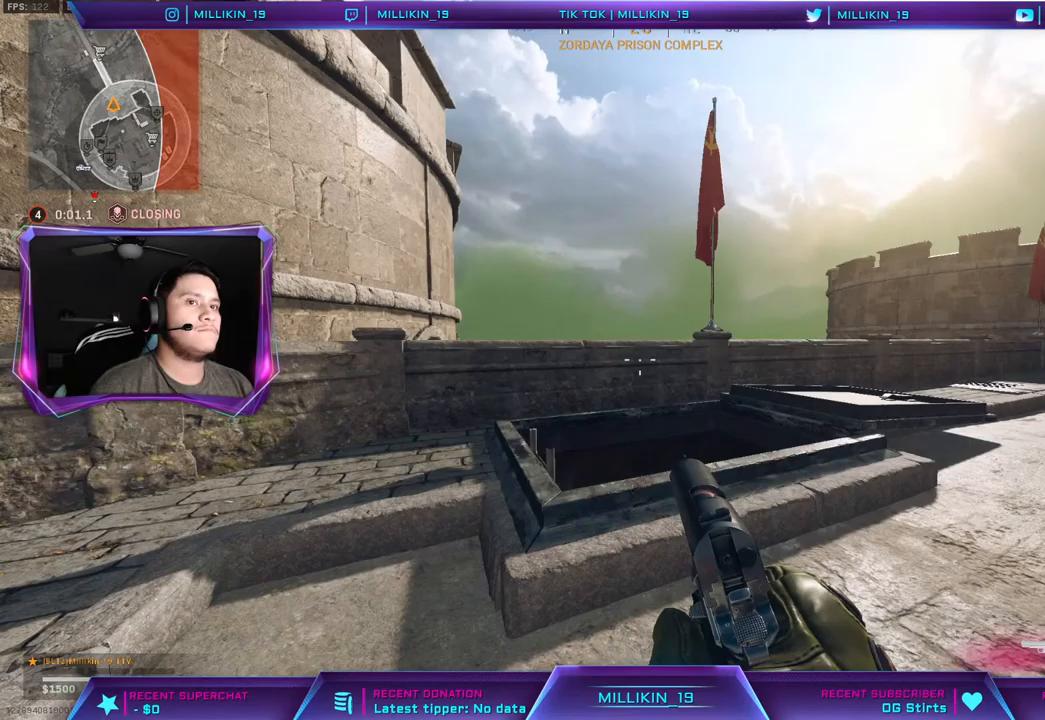
{"dt_ms": 500, "buttons": [], "left_stick": "center", "right_stick": "center", "events": [[417, "R3", "up"]]}
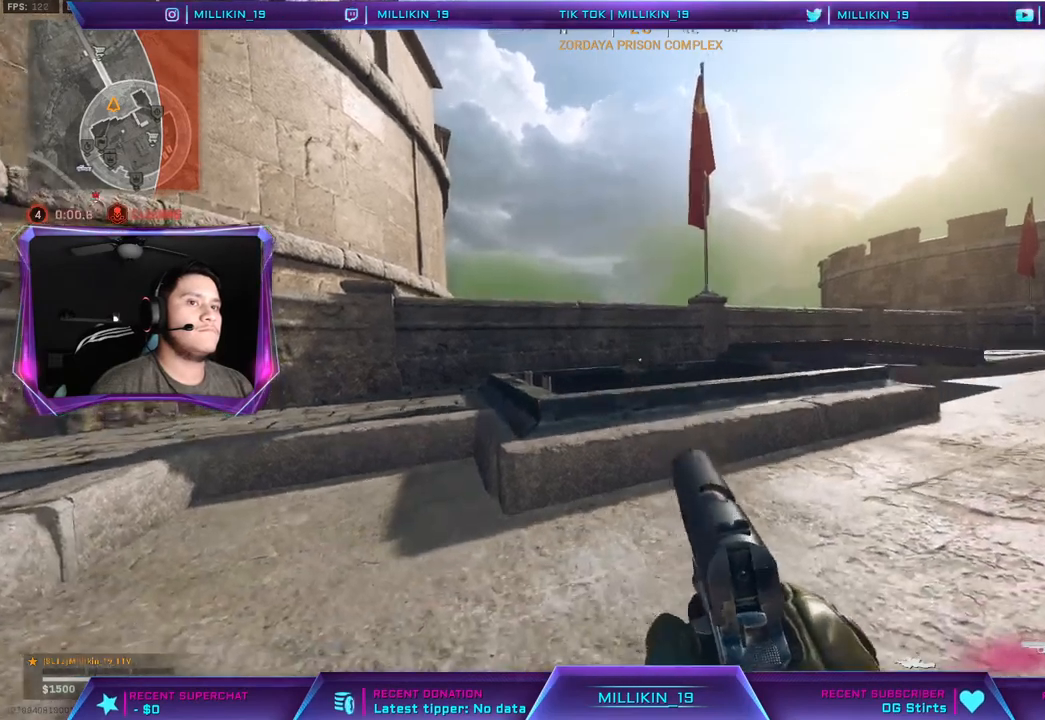
{"dt_ms": 500, "buttons": [], "left_stick": "center", "right_stick": "center", "events": []}
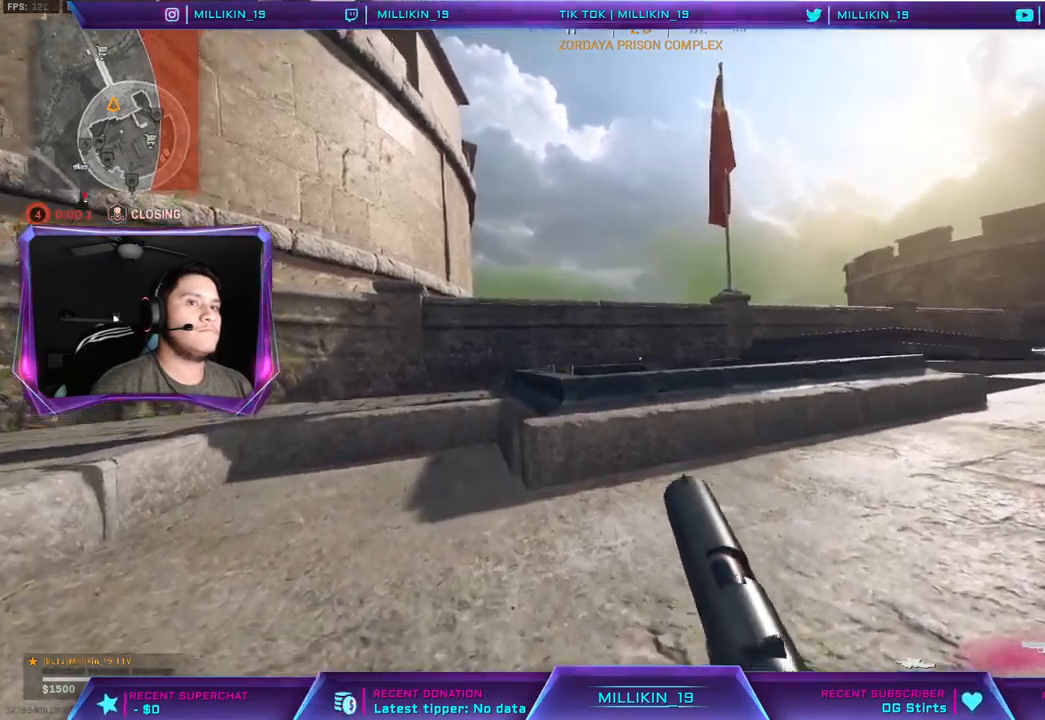
{"dt_ms": 500, "buttons": [], "left_stick": "center", "right_stick": "center", "events": []}
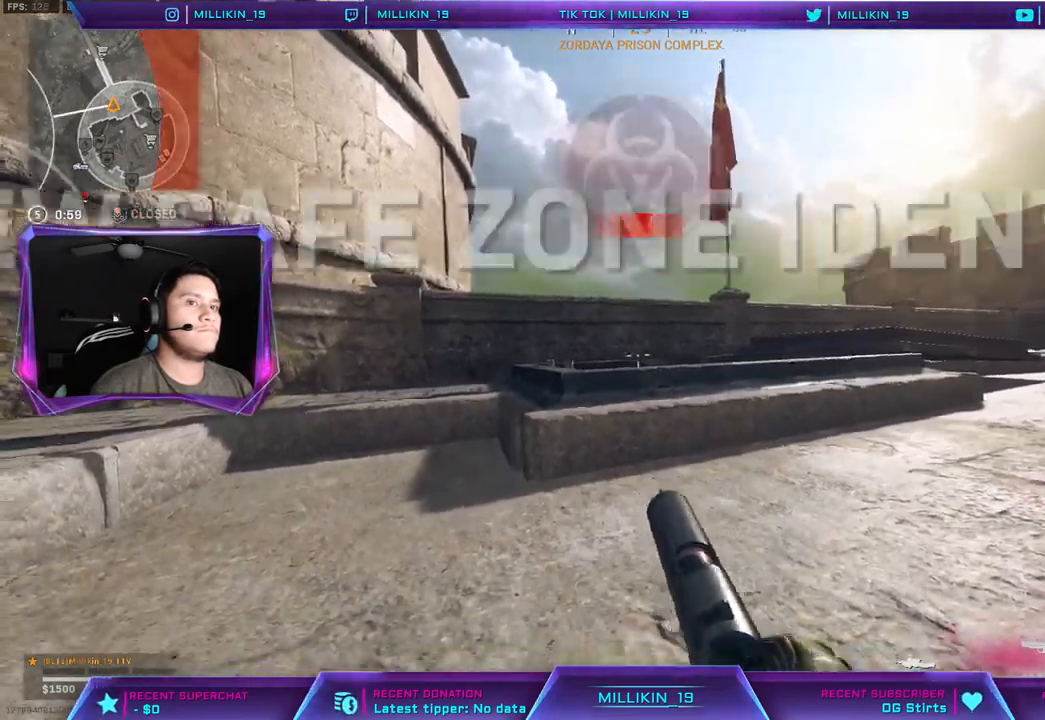
{"dt_ms": 1000, "buttons": ["L2"], "left_stick": "center", "right_stick": "center"}
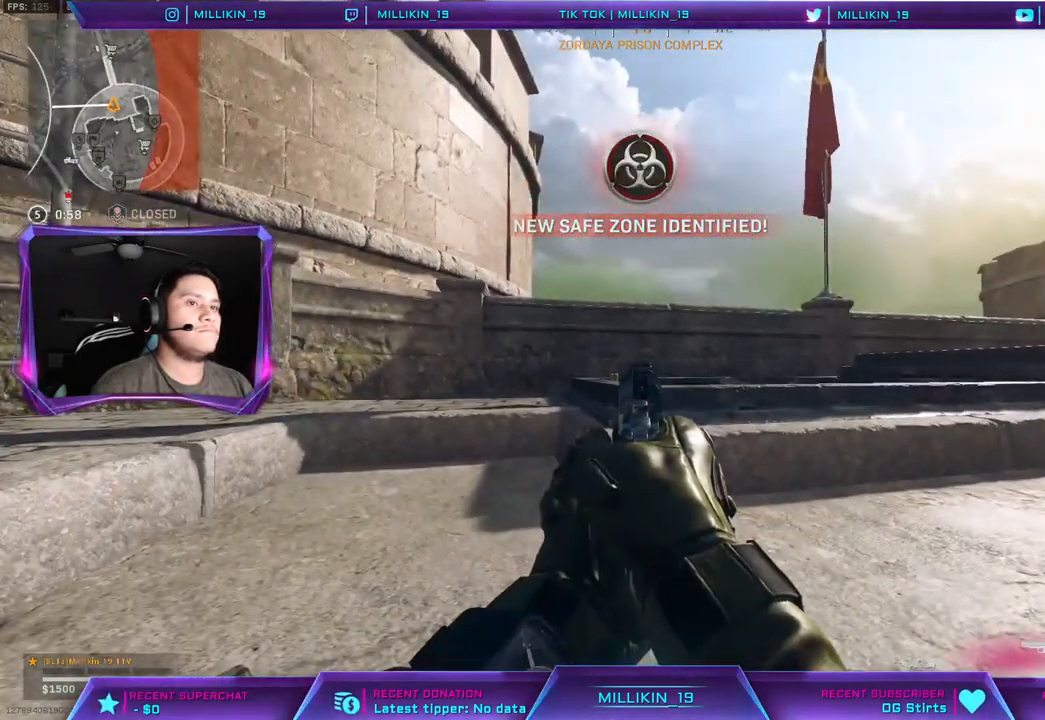
{"dt_ms": 500, "buttons": ["L2"], "left_stick": "center", "right_stick": "center", "events": []}
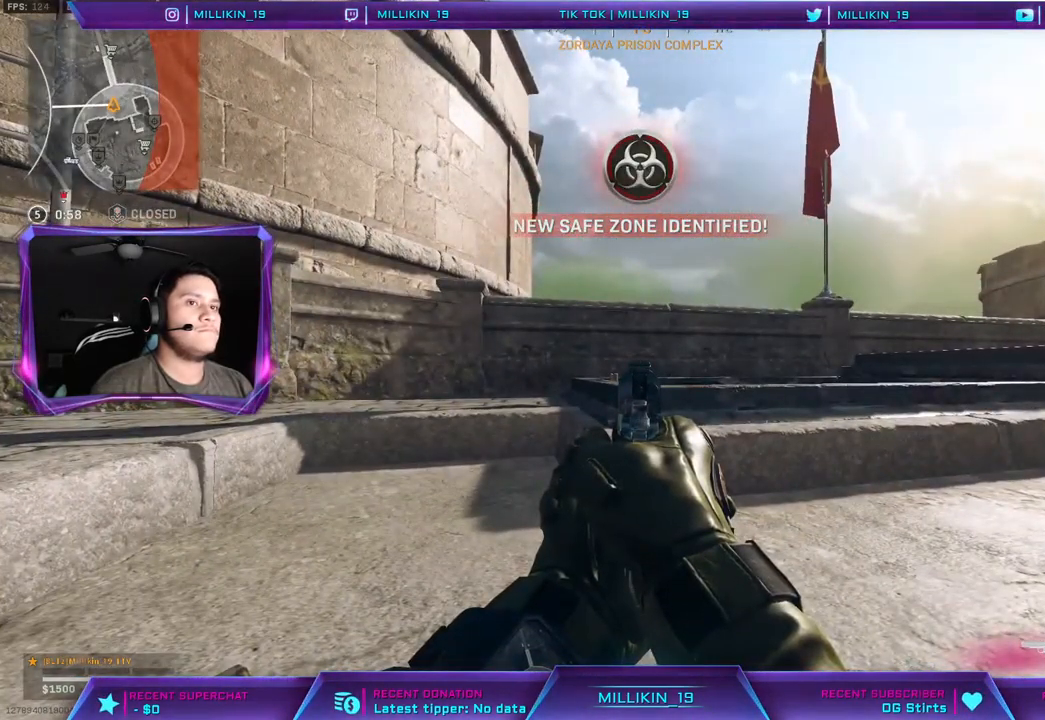
{"dt_ms": 500, "buttons": ["L2"], "left_stick": "center", "right_stick": "center", "events": []}